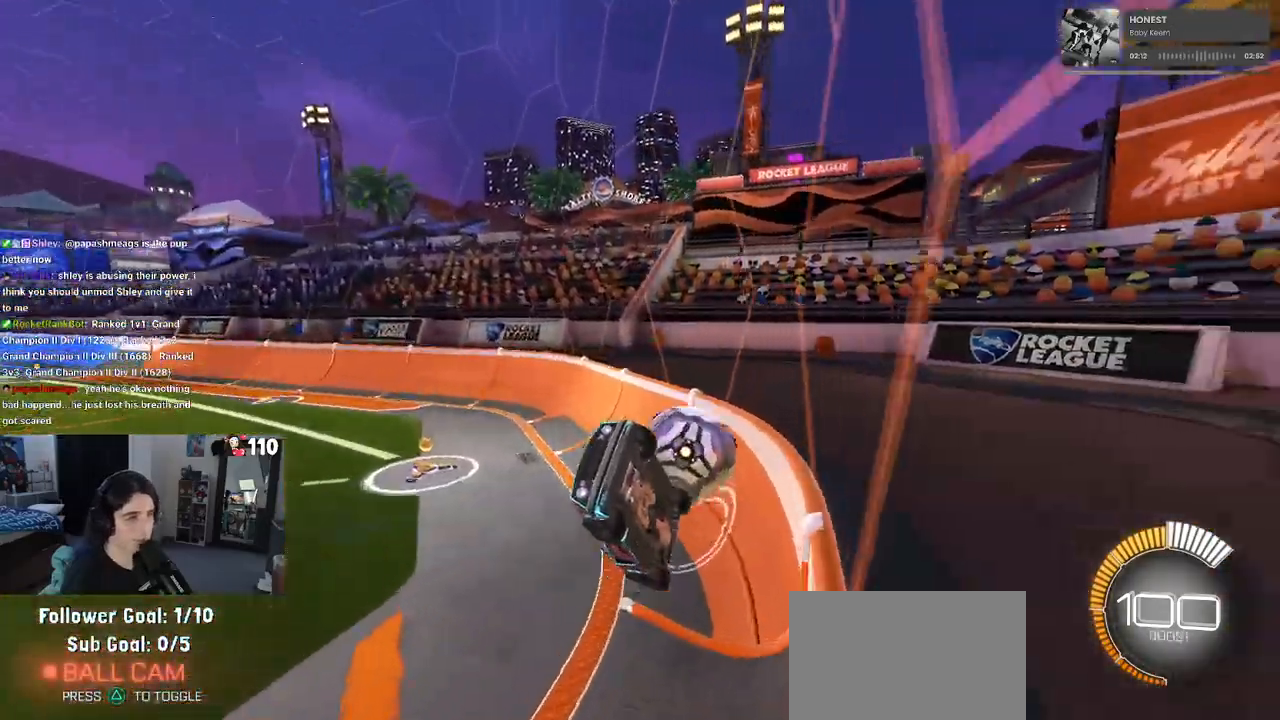
Gameplay with a controller (PlayStation layout); each line is a JSON object with the inputs held at the frame after it. "events" lists button and stick changes between this image and that frame as [ms after this image, input, new state], when the widget could be followed in between. Not read: R2.
{"buttons": ["CROSS", "R1"], "left_stick": "up-right", "right_stick": "center", "events": [[17, "left_stick", "left"], [117, "R1", "up"], [417, "R1", "down"], [417, "left_stick", "up-right"], [467, "CROSS", "down"]]}
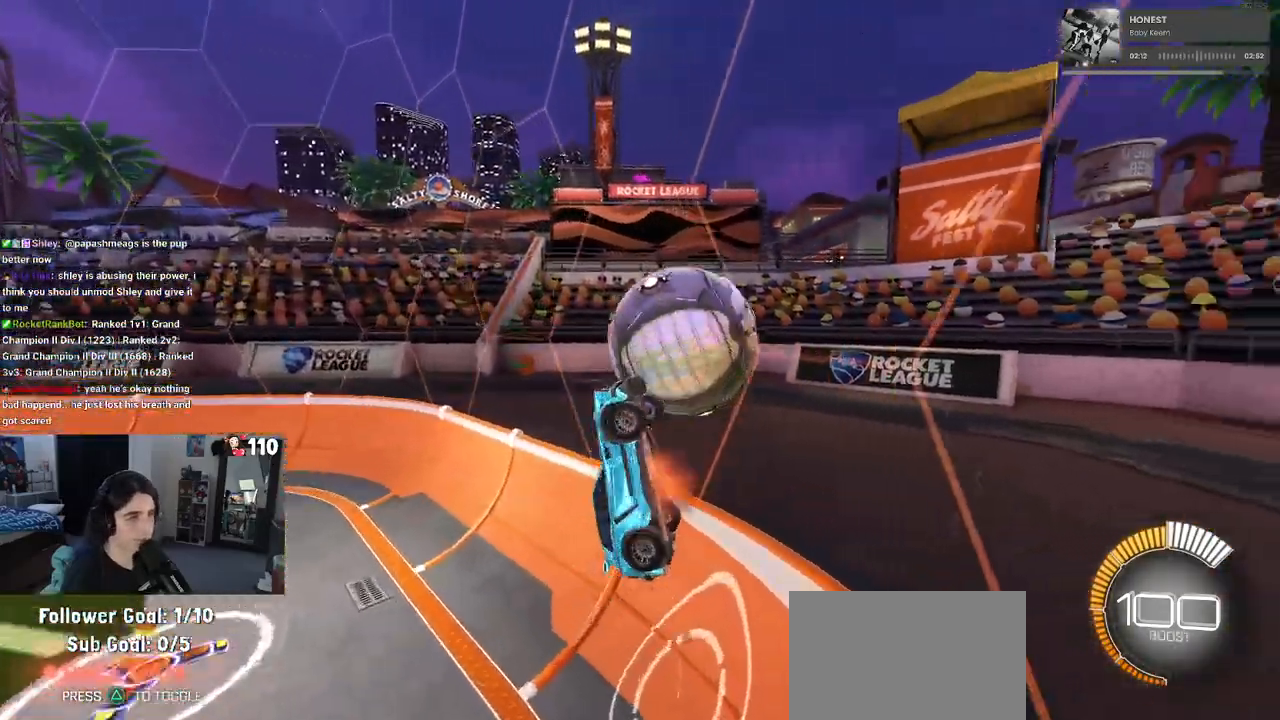
{"buttons": ["SQUARE", "R1"], "left_stick": "down-left", "right_stick": "center", "events": [[67, "CROSS", "up"], [117, "left_stick", "center"], [167, "left_stick", "down"], [450, "left_stick", "down-left"], [467, "SQUARE", "down"]]}
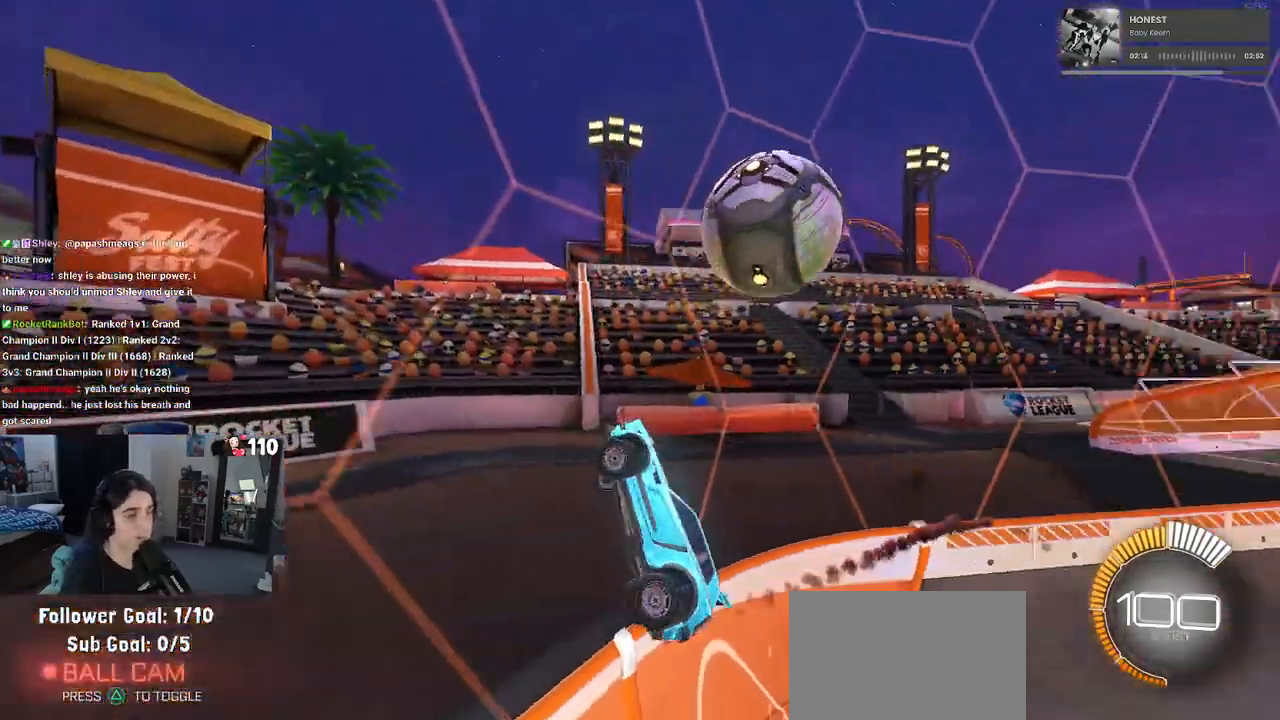
{"buttons": ["SQUARE", "R1"], "left_stick": "down-left", "right_stick": "center", "events": []}
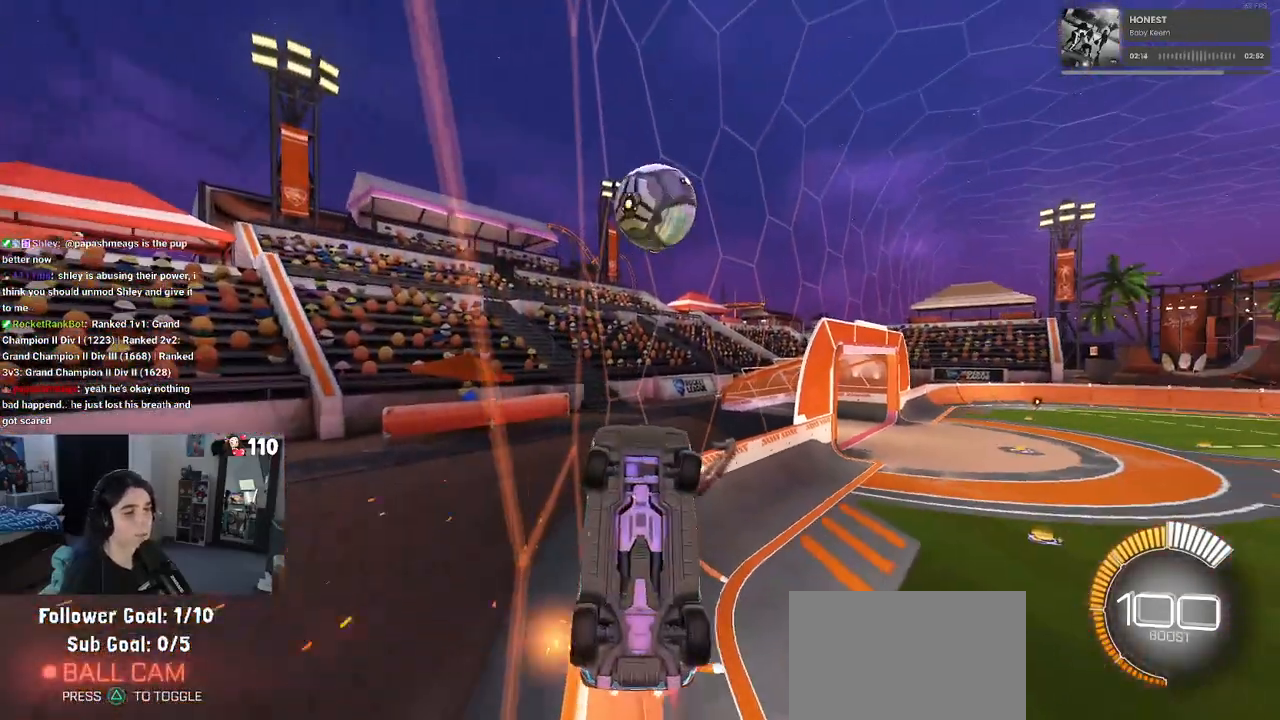
{"buttons": [], "left_stick": "right", "right_stick": "center", "events": [[67, "left_stick", "down-right"], [167, "R1", "up"], [217, "SQUARE", "up"], [367, "left_stick", "right"]]}
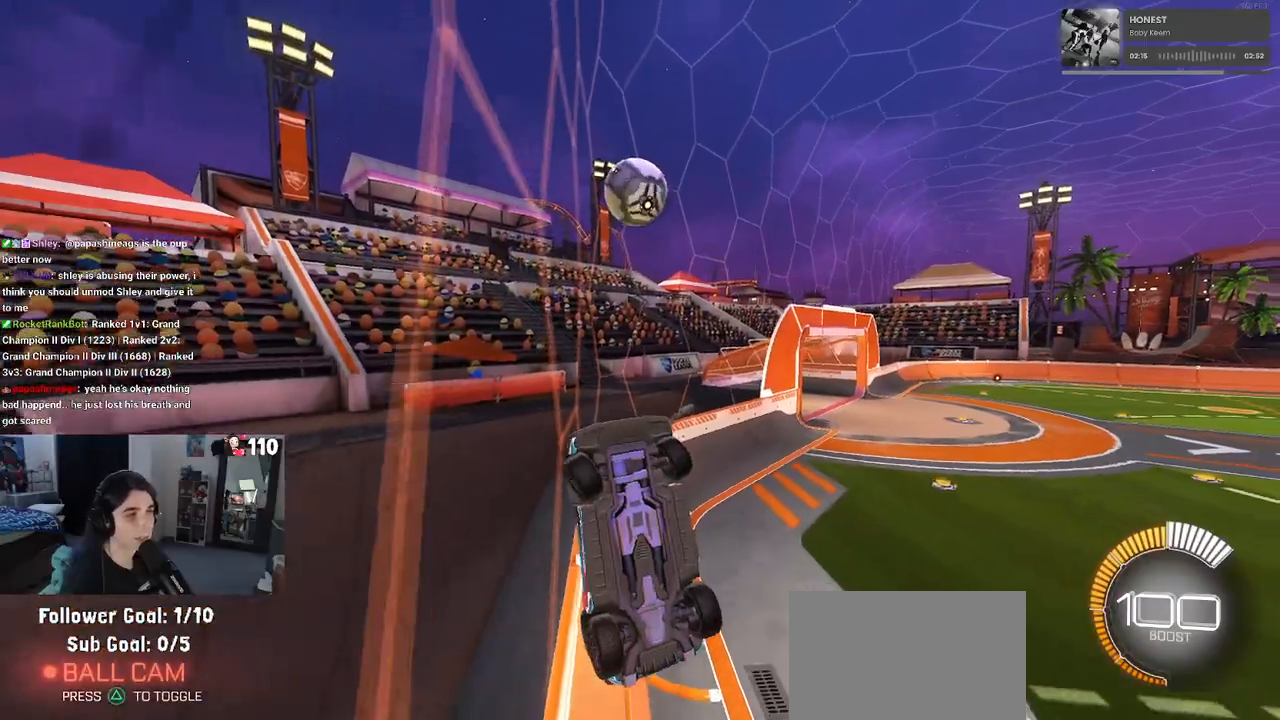
{"buttons": [], "left_stick": "right", "right_stick": "center", "events": []}
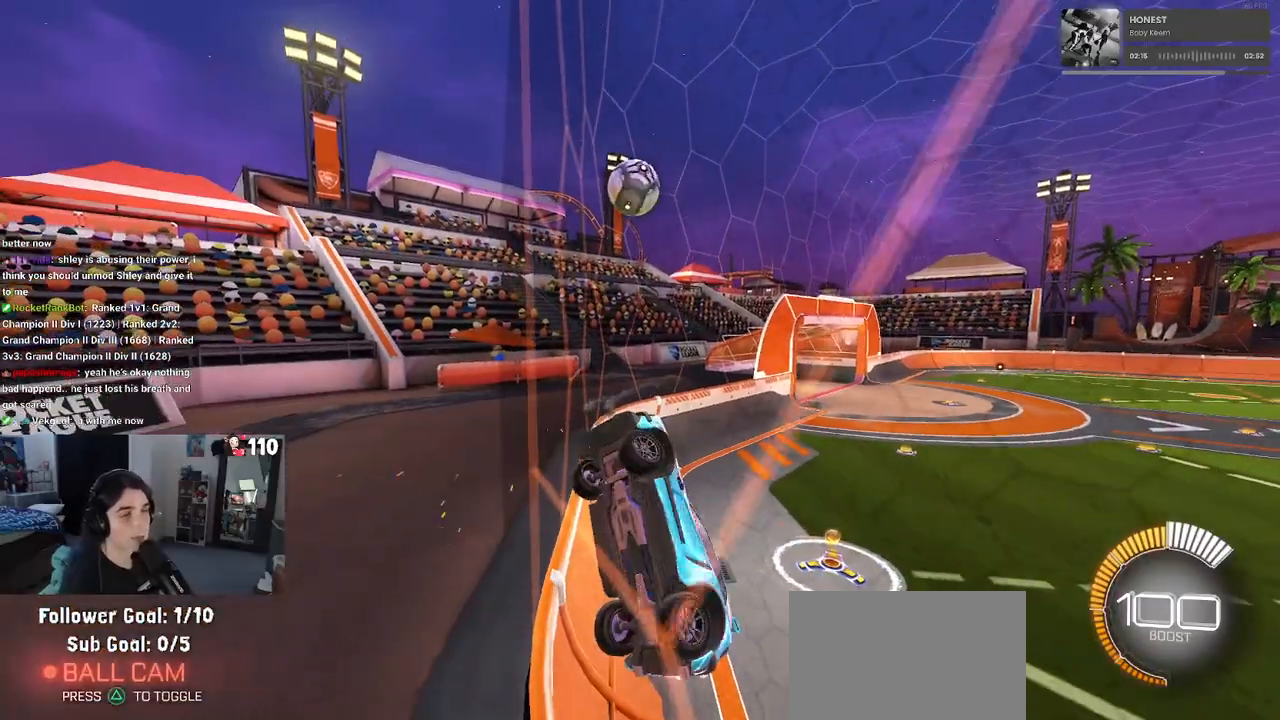
{"buttons": [], "left_stick": "right", "right_stick": "center", "events": []}
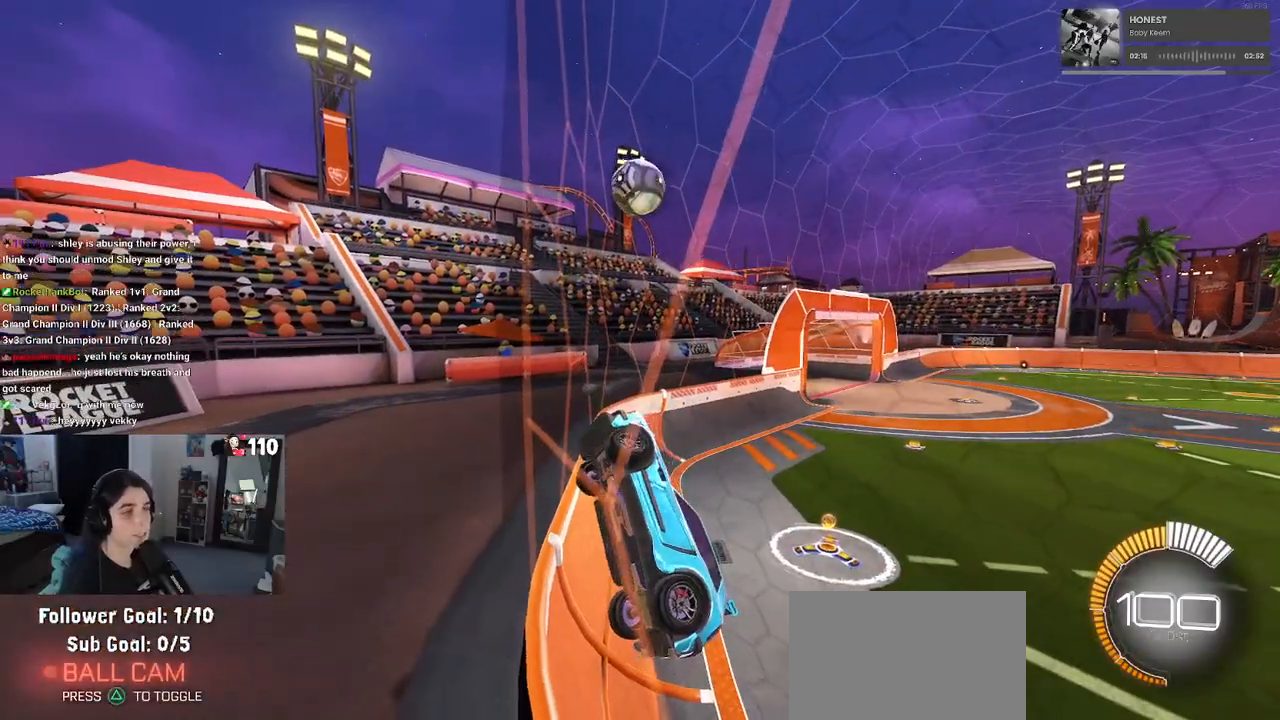
{"buttons": ["R1"], "left_stick": "right", "right_stick": "center", "events": [[17, "R1", "down"]]}
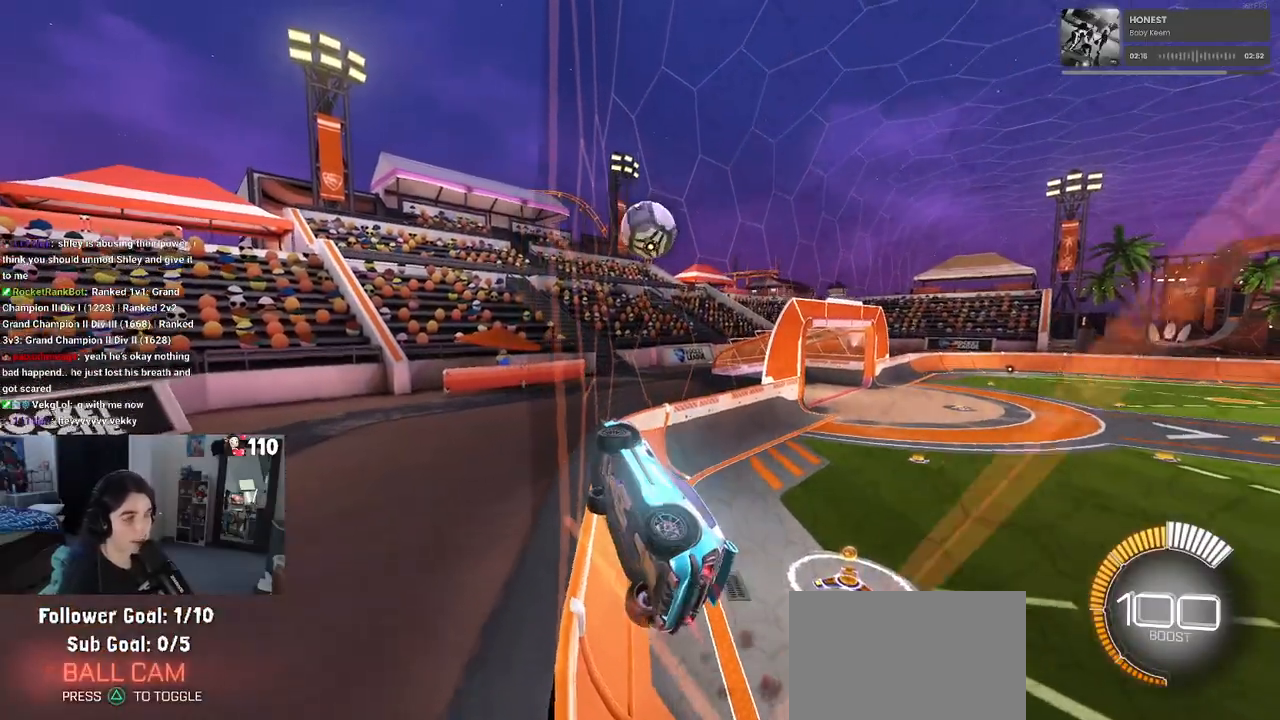
{"buttons": ["R1"], "left_stick": "center", "right_stick": "center", "events": [[383, "left_stick", "center"]]}
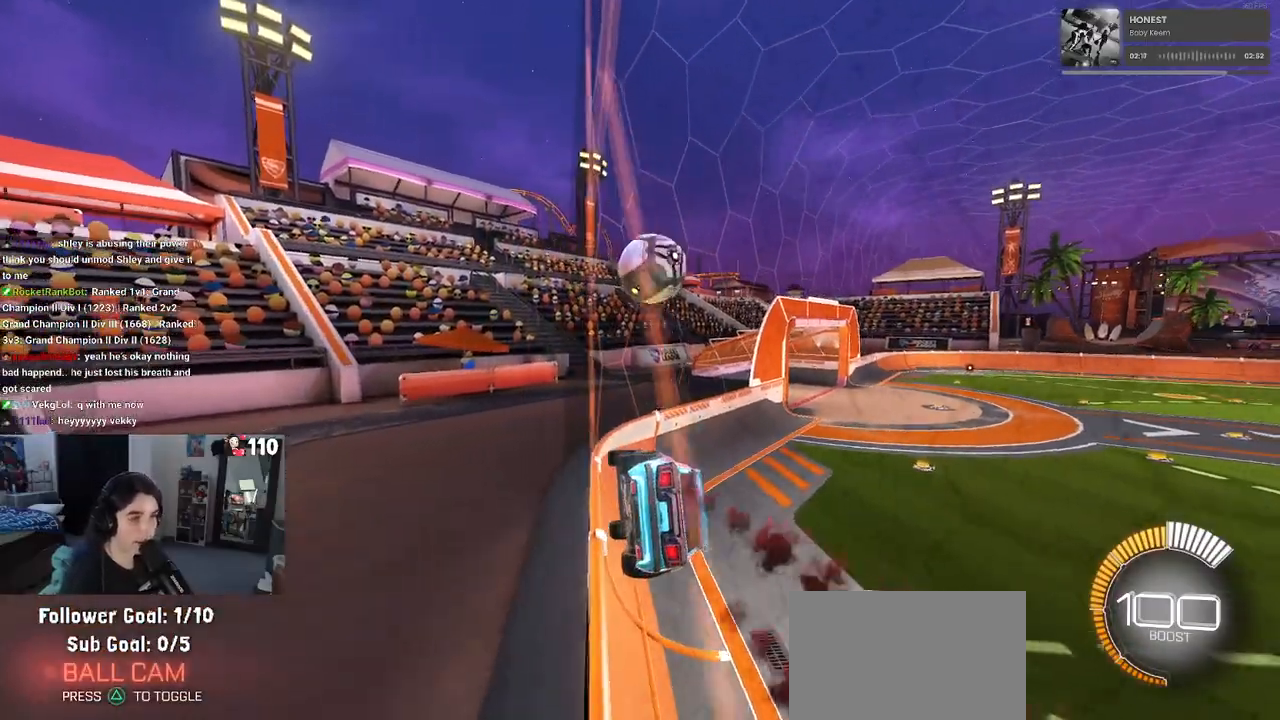
{"buttons": [], "left_stick": "right", "right_stick": "center", "events": [[83, "R1", "up"], [433, "left_stick", "right"]]}
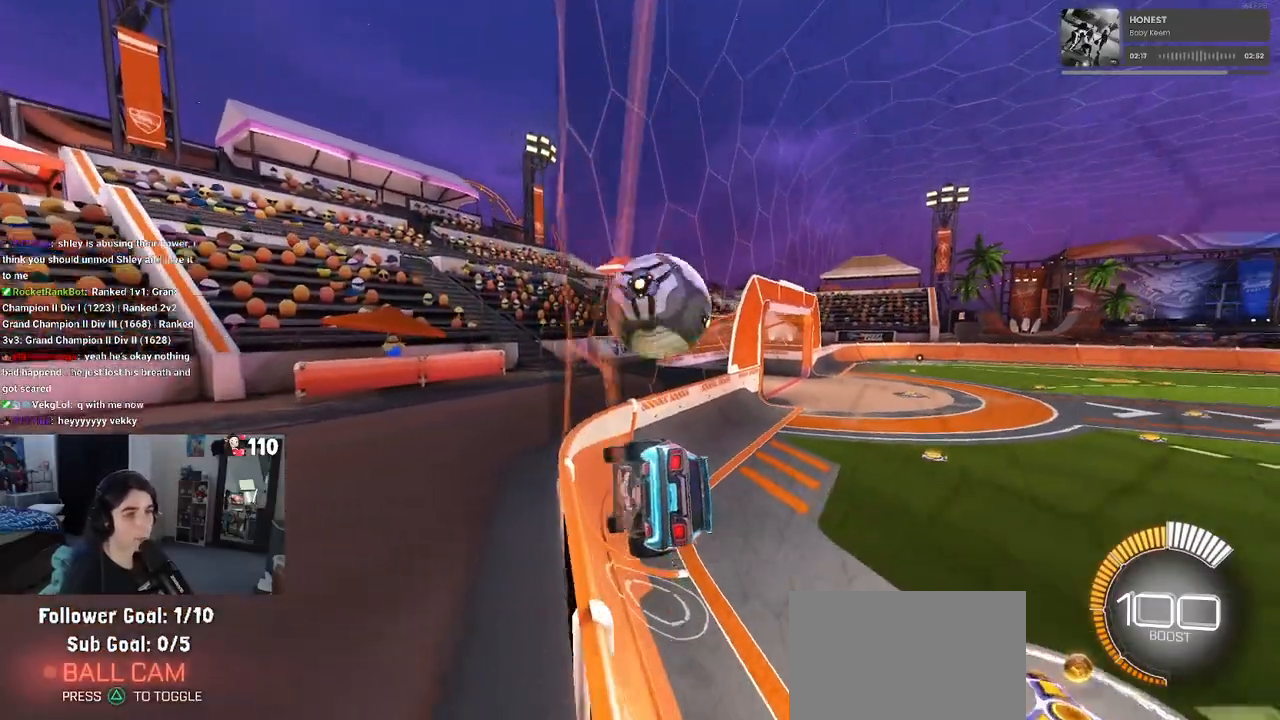
{"buttons": ["L2"], "left_stick": "down-right", "right_stick": "center", "events": [[117, "left_stick", "center"], [350, "left_stick", "down-right"], [383, "L2", "down"]]}
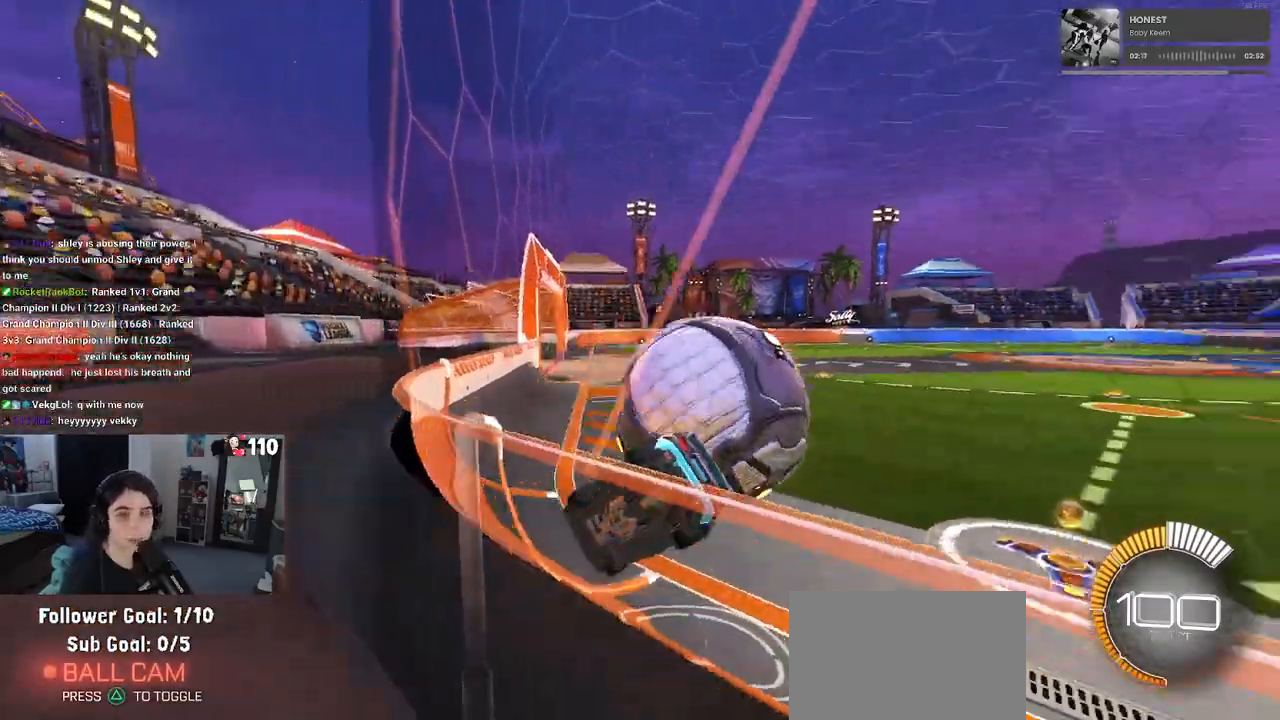
{"buttons": ["L2"], "left_stick": "right", "right_stick": "center", "events": [[17, "left_stick", "right"], [33, "L2", "up"], [467, "L2", "down"]]}
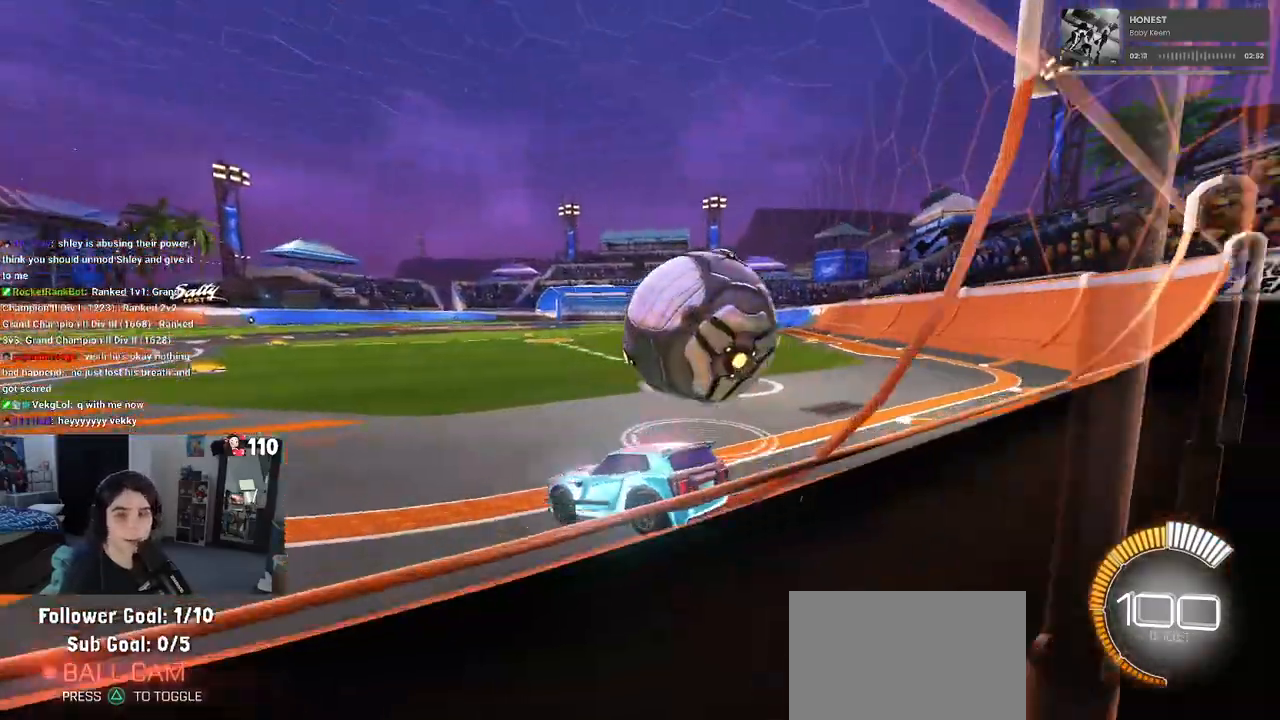
{"buttons": [], "left_stick": "right", "right_stick": "center", "events": [[233, "L2", "up"]]}
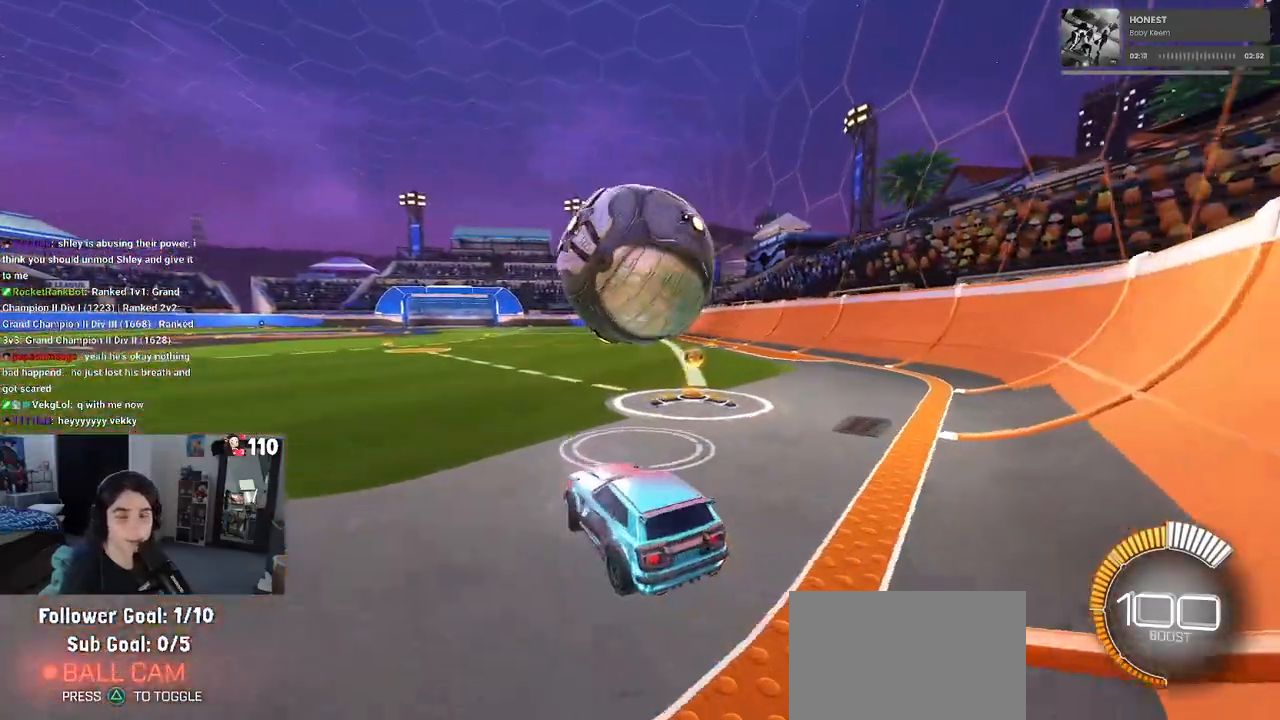
{"buttons": ["SQUARE"], "left_stick": "left", "right_stick": "center", "events": [[233, "left_stick", "center"], [300, "SQUARE", "down"], [300, "left_stick", "left"]]}
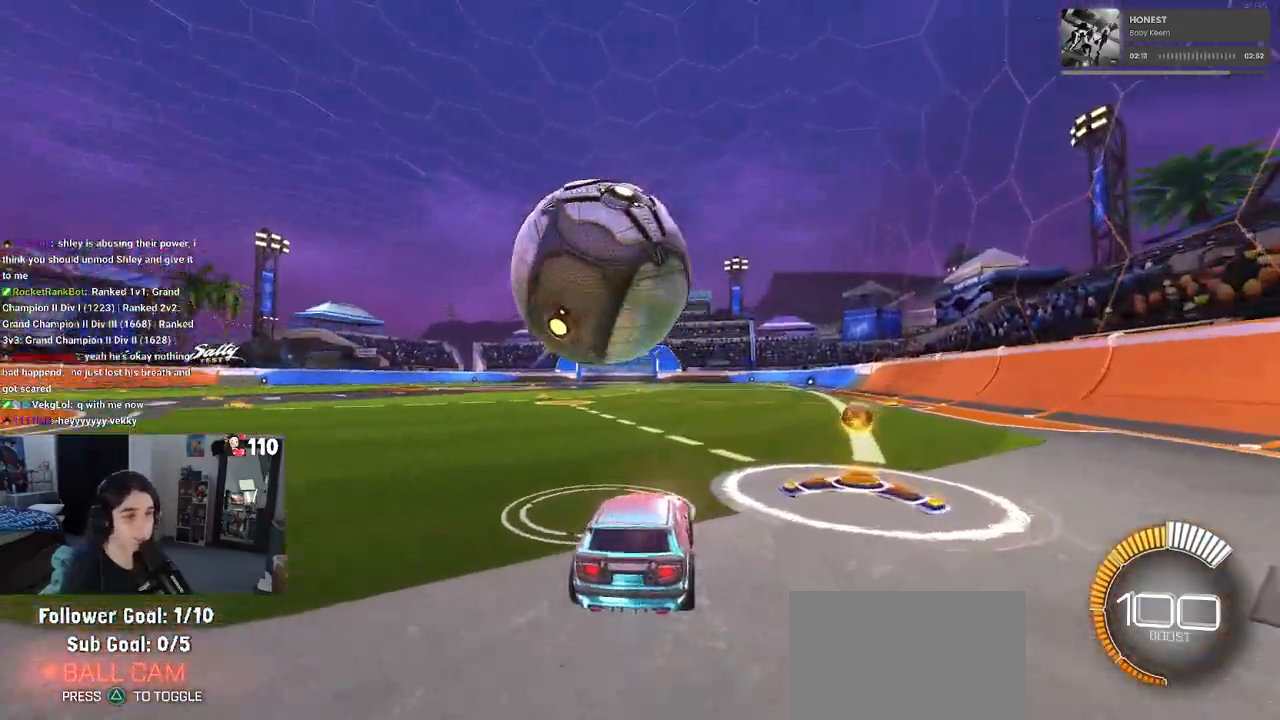
{"buttons": ["TRIANGLE"], "left_stick": "left", "right_stick": "center", "events": [[333, "SQUARE", "up"], [467, "TRIANGLE", "down"]]}
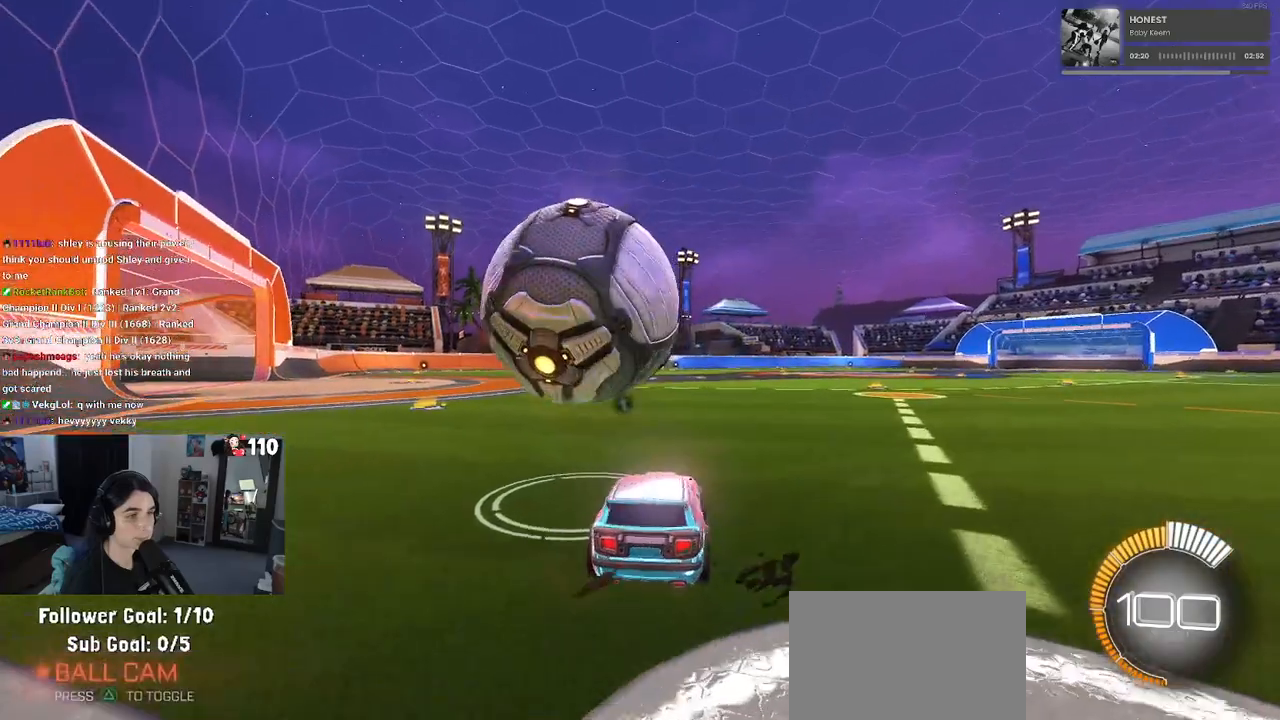
{"buttons": ["R1"], "left_stick": "center", "right_stick": "center", "events": [[83, "TRIANGLE", "up"], [150, "R1", "down"], [167, "left_stick", "center"], [250, "left_stick", "right"], [417, "left_stick", "center"]]}
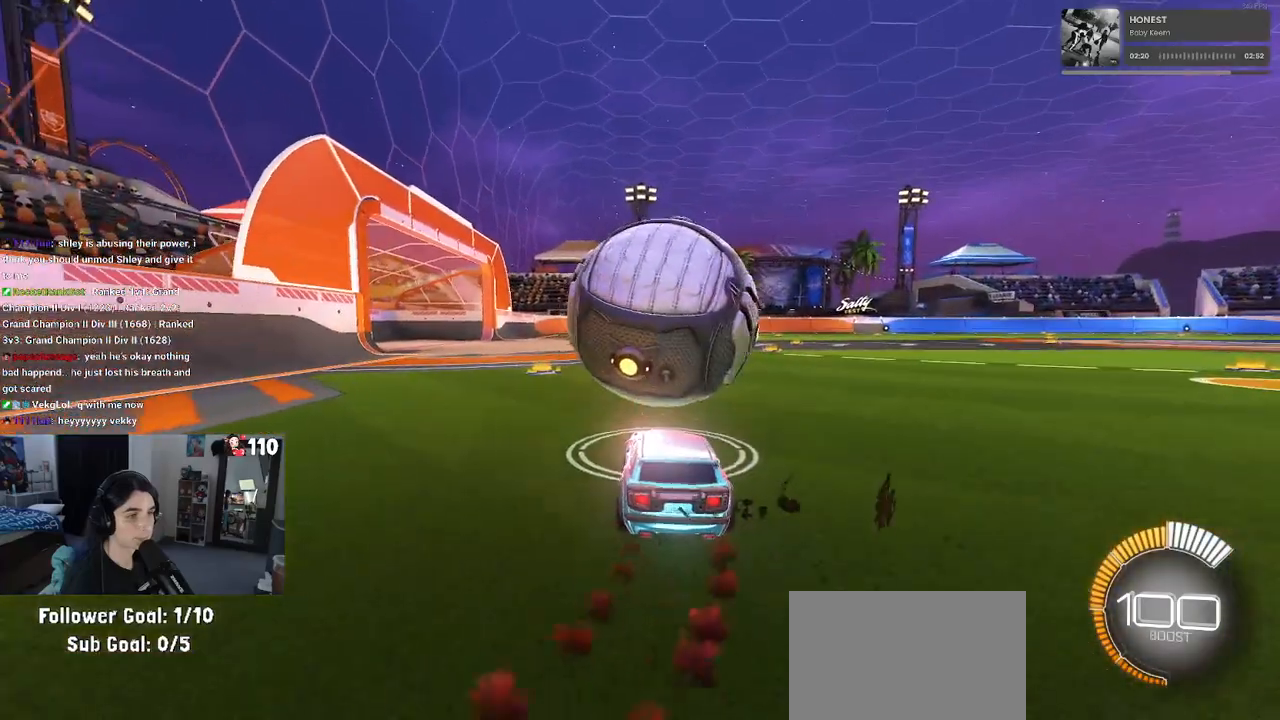
{"buttons": ["R1"], "left_stick": "up-right", "right_stick": "center", "events": [[17, "left_stick", "right"], [250, "left_stick", "center"], [417, "left_stick", "right"], [467, "left_stick", "up-right"]]}
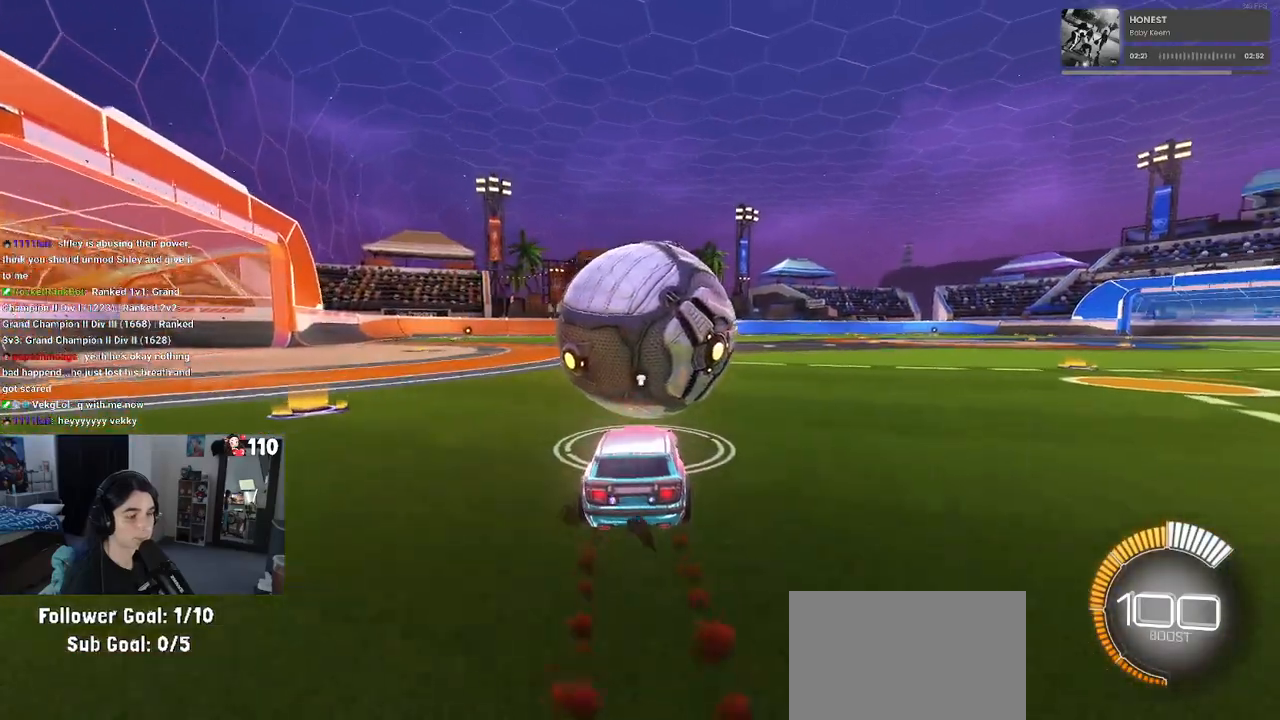
{"buttons": ["R1"], "left_stick": "center", "right_stick": "center", "events": [[167, "CROSS", "down"], [183, "left_stick", "up"], [217, "CROSS", "up"], [350, "left_stick", "center"]]}
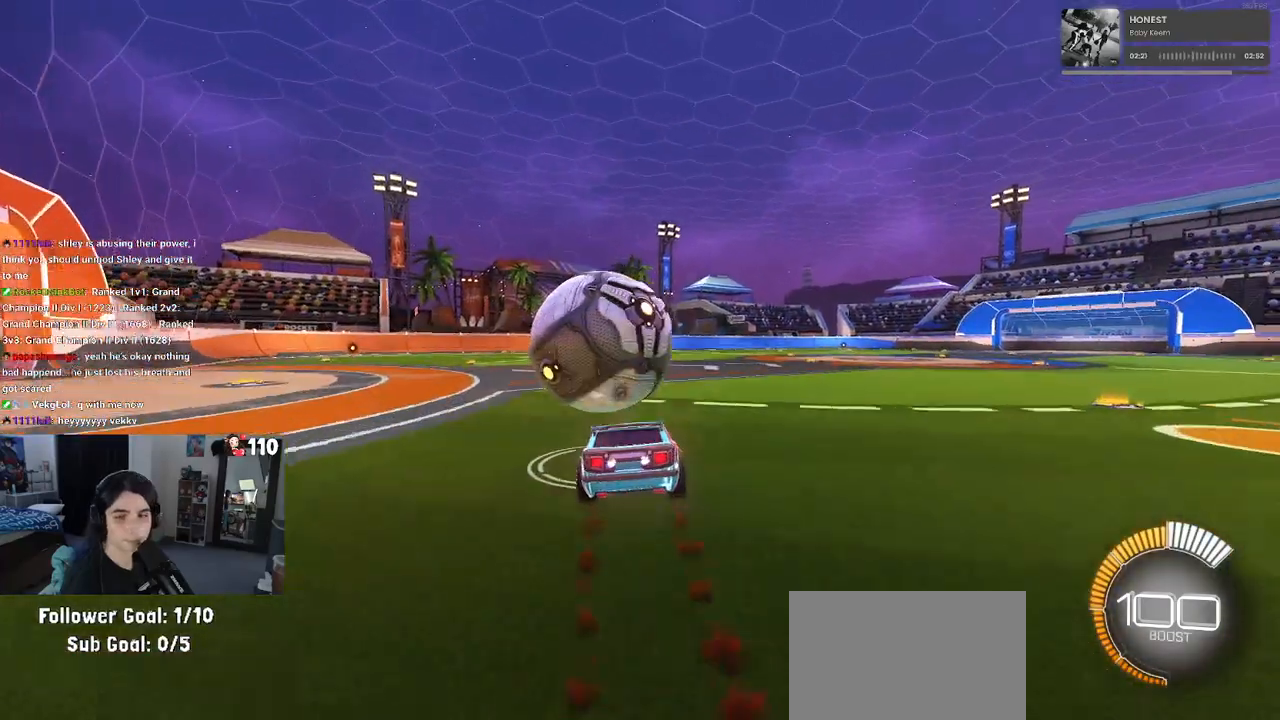
{"buttons": ["SQUARE", "R1"], "left_stick": "center", "right_stick": "center", "events": [[150, "SQUARE", "down"], [183, "left_stick", "down"], [383, "left_stick", "center"]]}
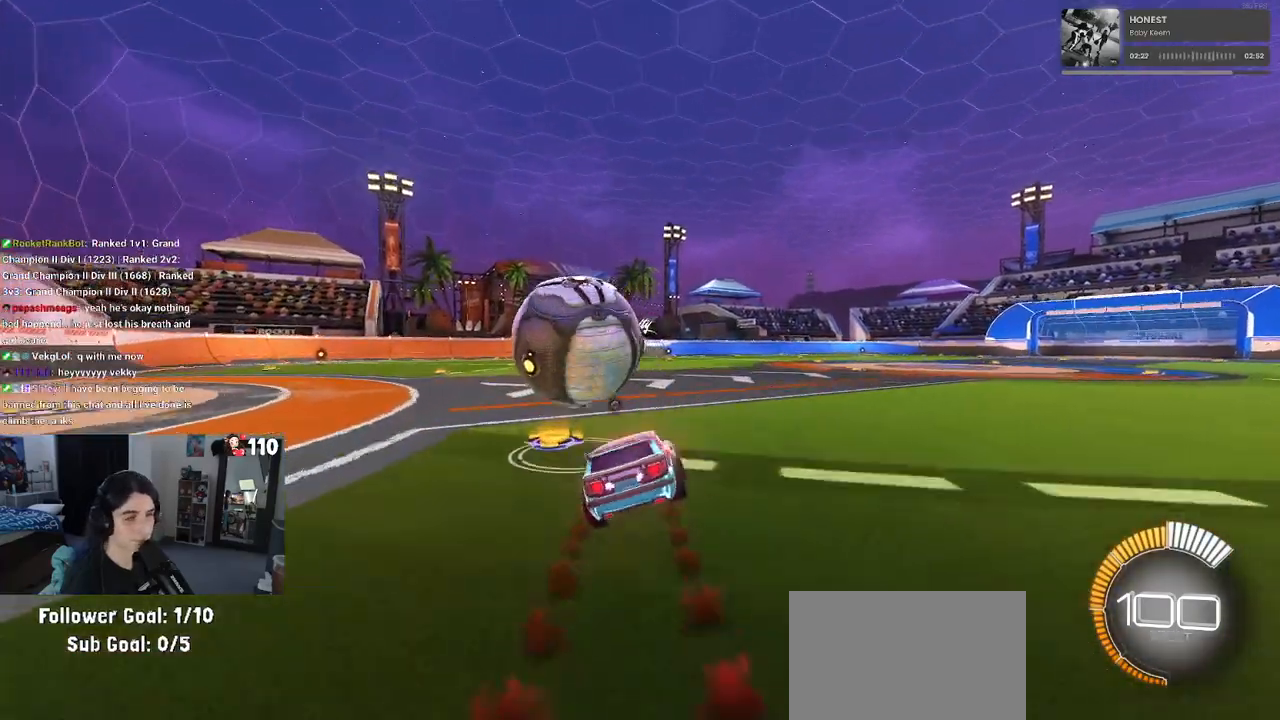
{"buttons": [], "left_stick": "down", "right_stick": "center", "events": [[67, "left_stick", "up"], [100, "SQUARE", "up"], [133, "CROSS", "down"], [167, "CROSS", "up"], [233, "left_stick", "down"], [367, "R1", "up"]]}
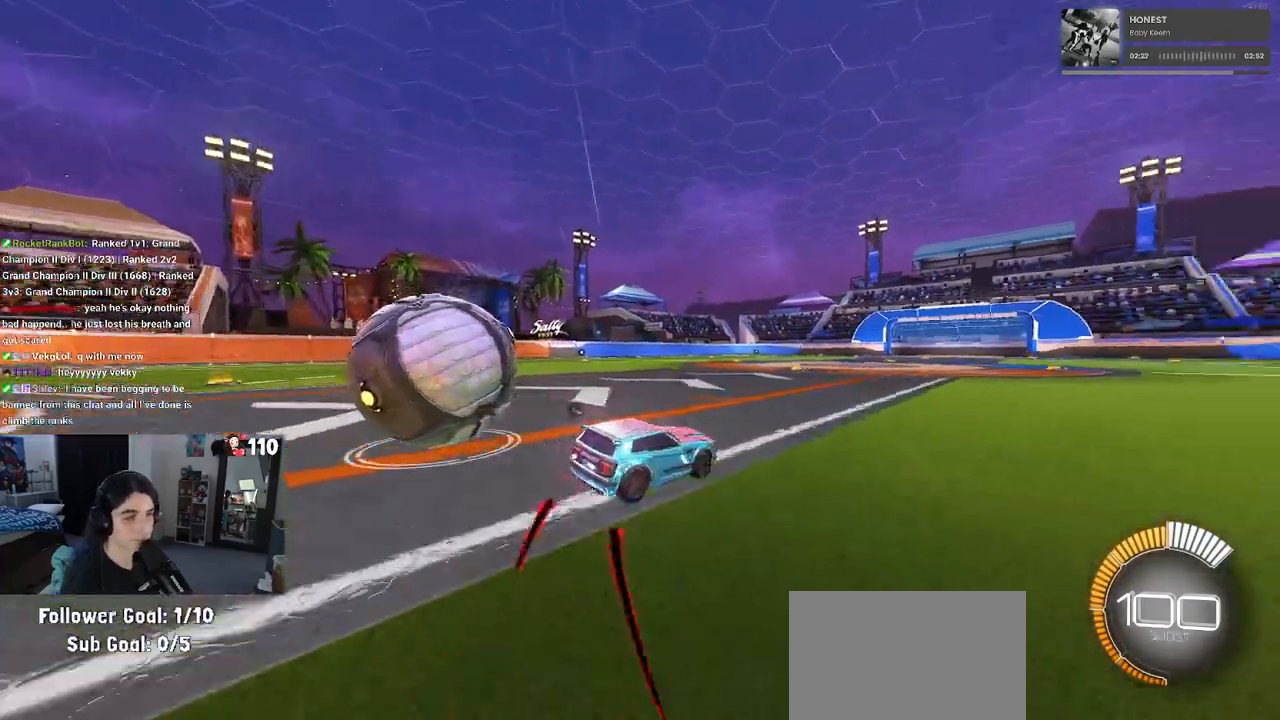
{"buttons": [], "left_stick": "down-left", "right_stick": "center", "events": [[250, "TRIANGLE", "down"], [333, "TRIANGLE", "up"], [383, "left_stick", "down-left"], [467, "CROSS", "down"], [500, "CROSS", "up"]]}
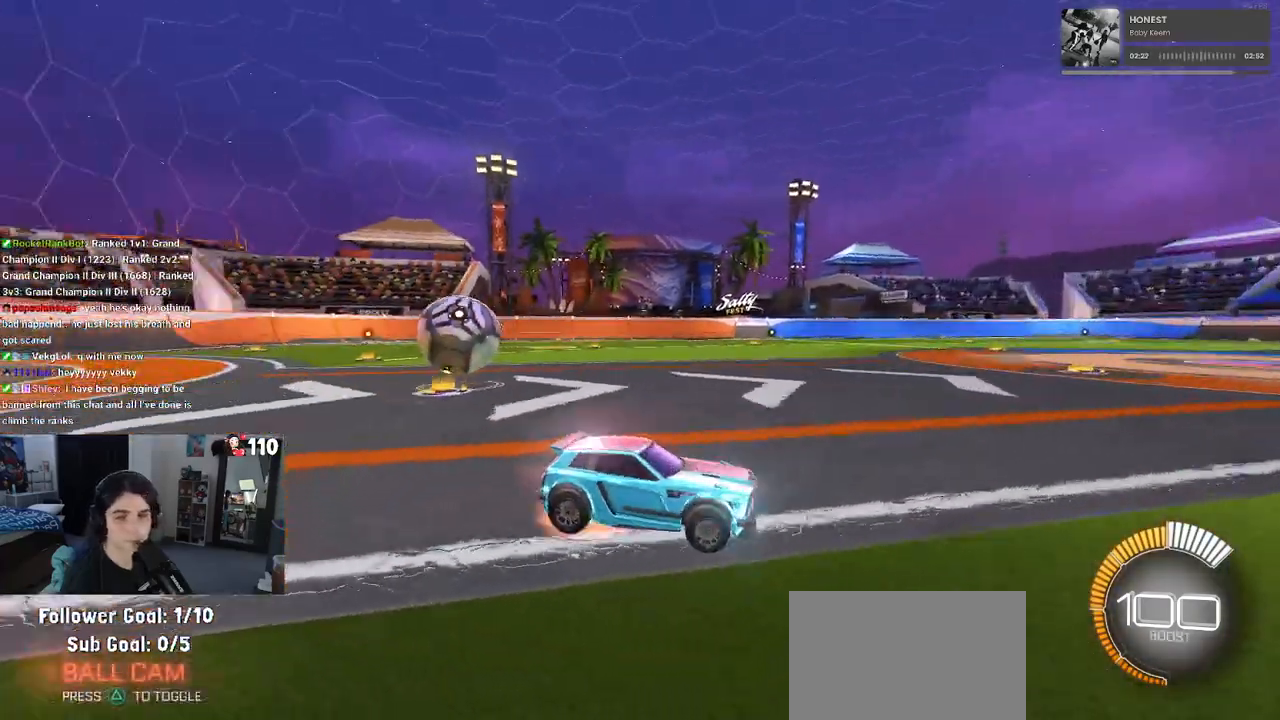
{"buttons": [], "left_stick": "left", "right_stick": "center", "events": [[450, "left_stick", "left"]]}
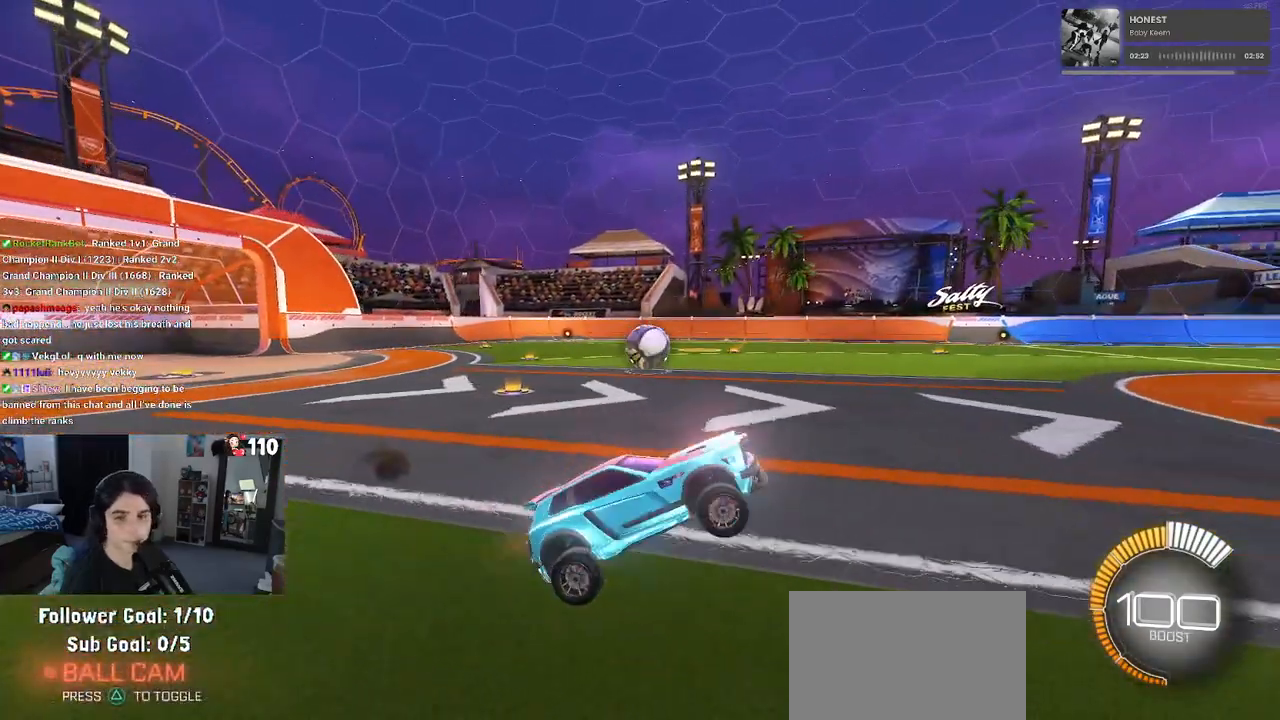
{"buttons": ["SQUARE"], "left_stick": "up-right", "right_stick": "center", "events": [[317, "SQUARE", "down"], [333, "left_stick", "up-right"]]}
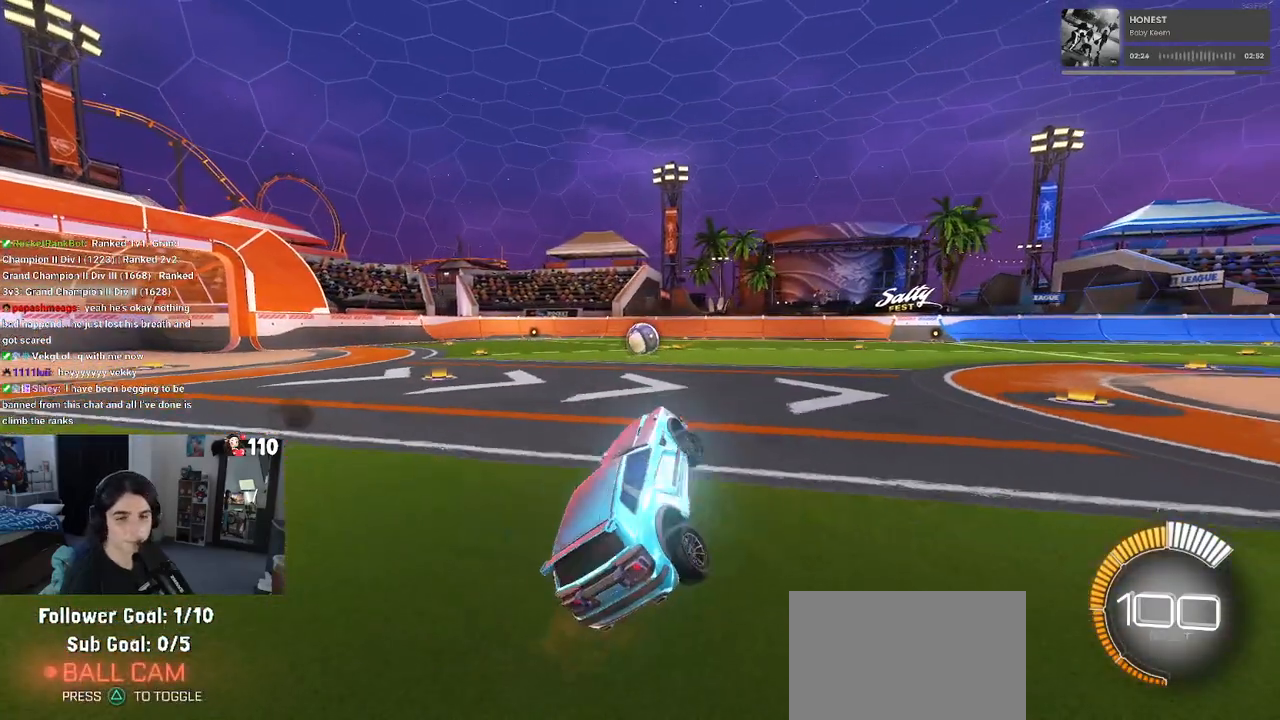
{"buttons": ["R1"], "left_stick": "up-right", "right_stick": "center", "events": [[133, "SQUARE", "up"], [317, "CROSS", "down"], [333, "R1", "down"], [383, "CROSS", "up"]]}
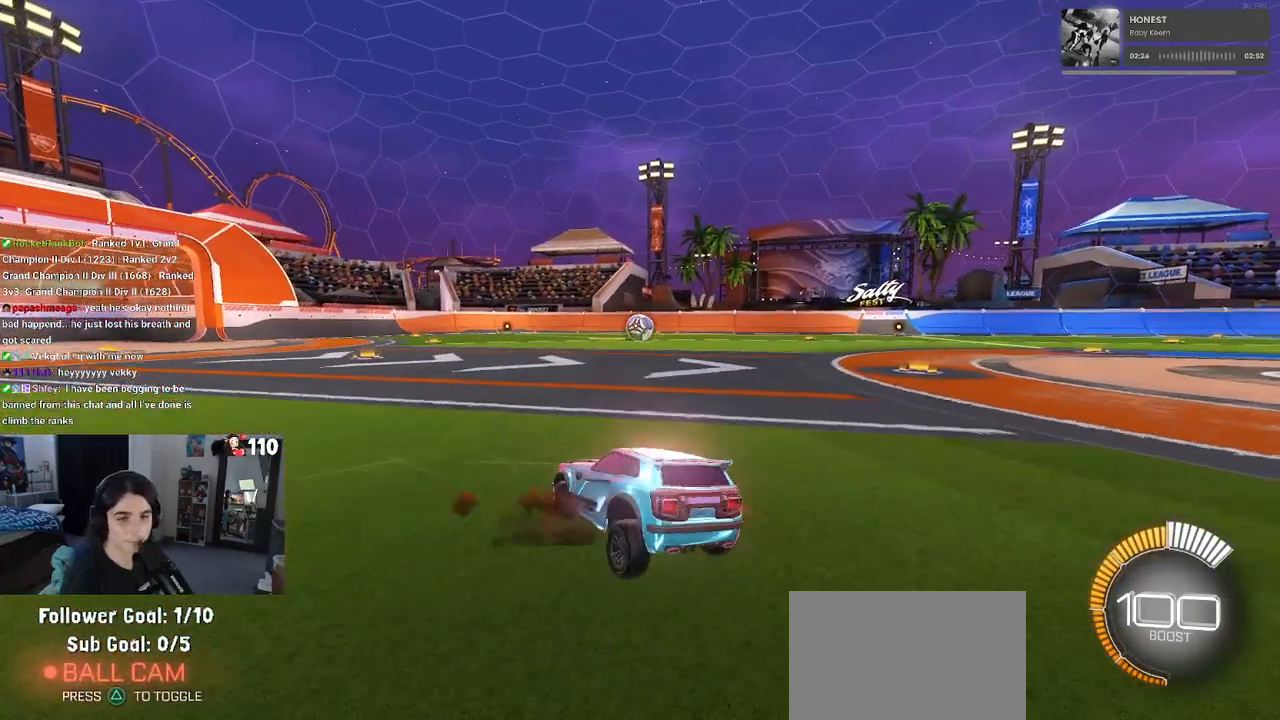
{"buttons": ["R1"], "left_stick": "right", "right_stick": "center", "events": [[150, "left_stick", "right"]]}
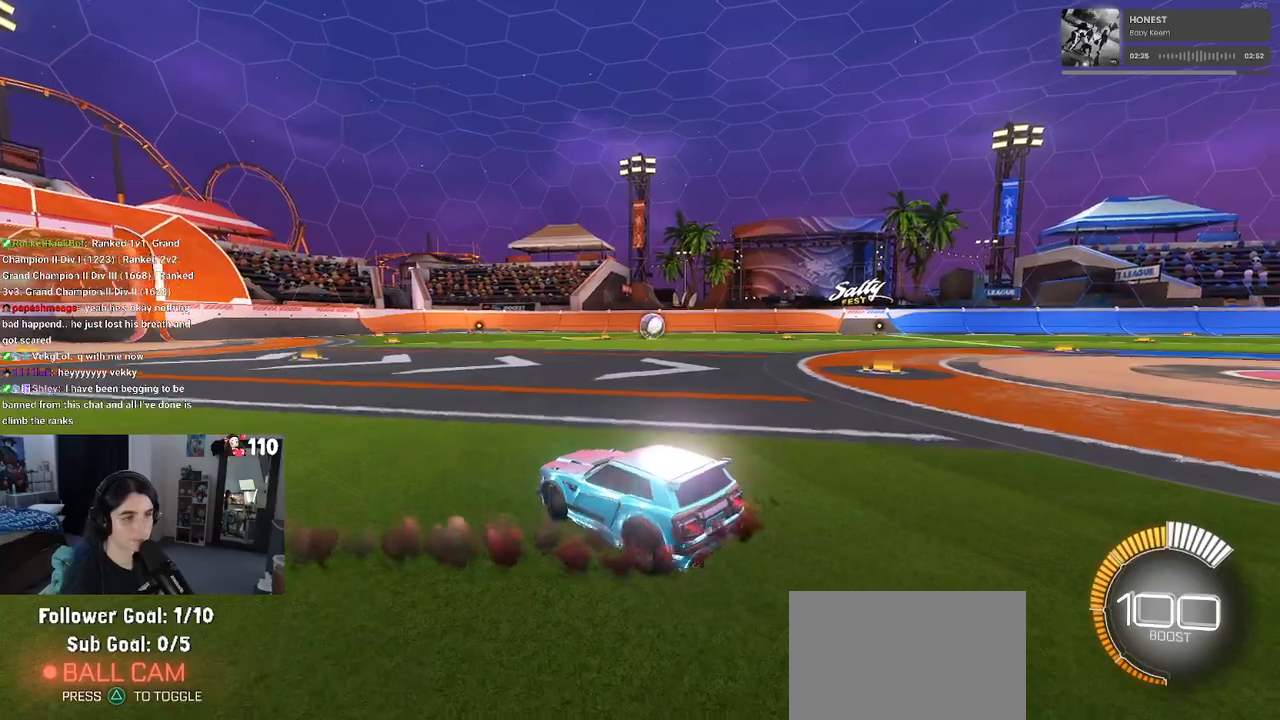
{"buttons": ["R1"], "left_stick": "right", "right_stick": "center", "events": []}
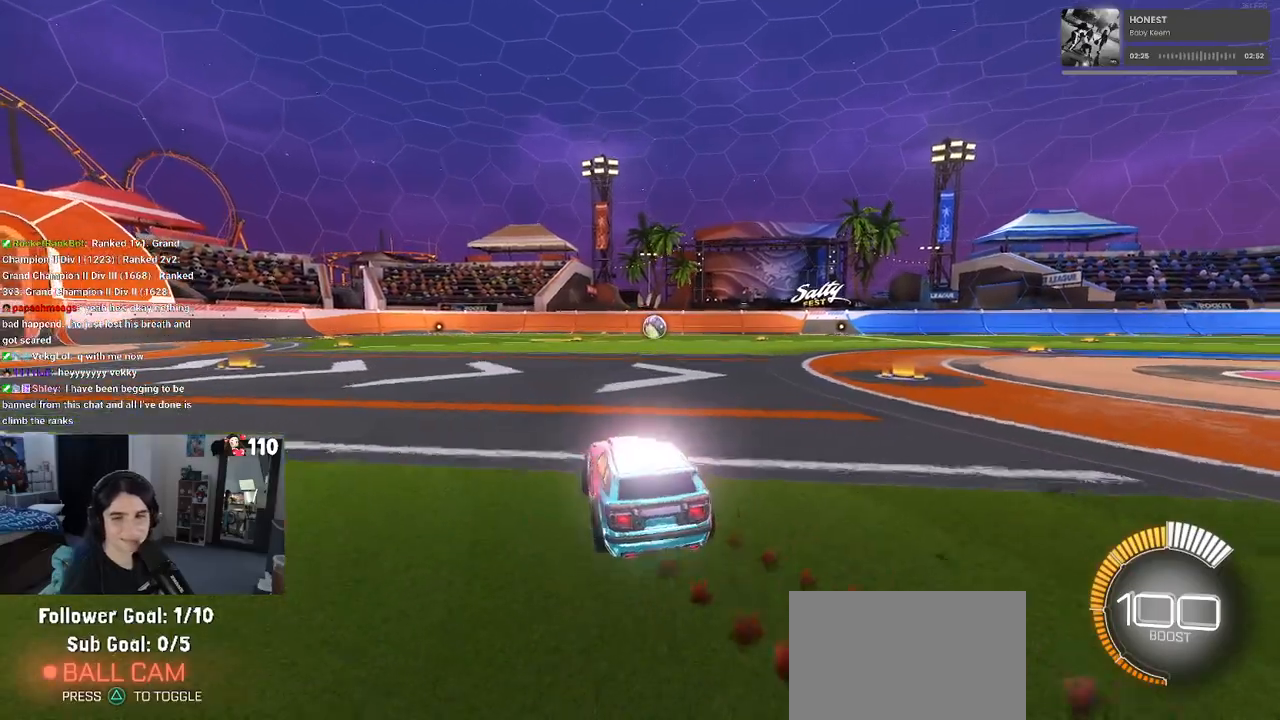
{"buttons": ["R1"], "left_stick": "up", "right_stick": "center", "events": [[300, "left_stick", "up-right"], [400, "CROSS", "down"], [433, "left_stick", "up"], [483, "CROSS", "up"]]}
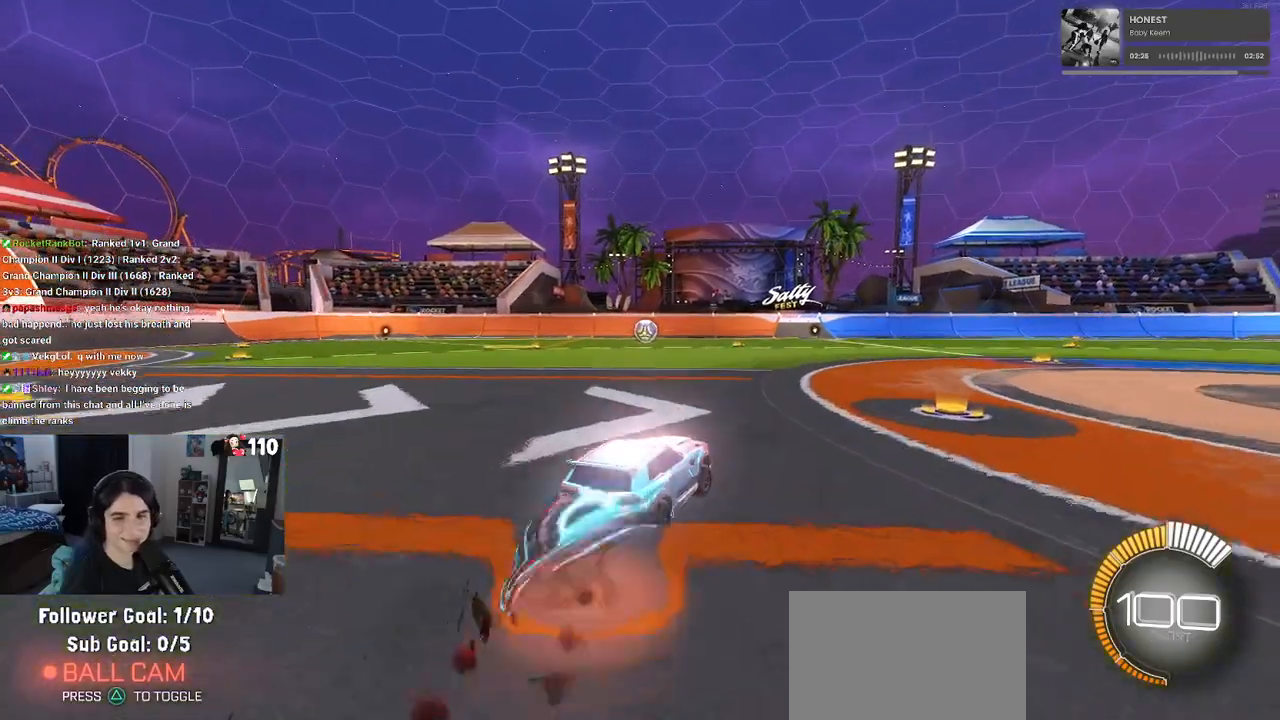
{"buttons": ["SQUARE", "R1"], "left_stick": "down-left", "right_stick": "center", "events": [[50, "CROSS", "down"], [117, "SQUARE", "down"], [133, "left_stick", "down"], [150, "CROSS", "up"], [483, "left_stick", "down-left"]]}
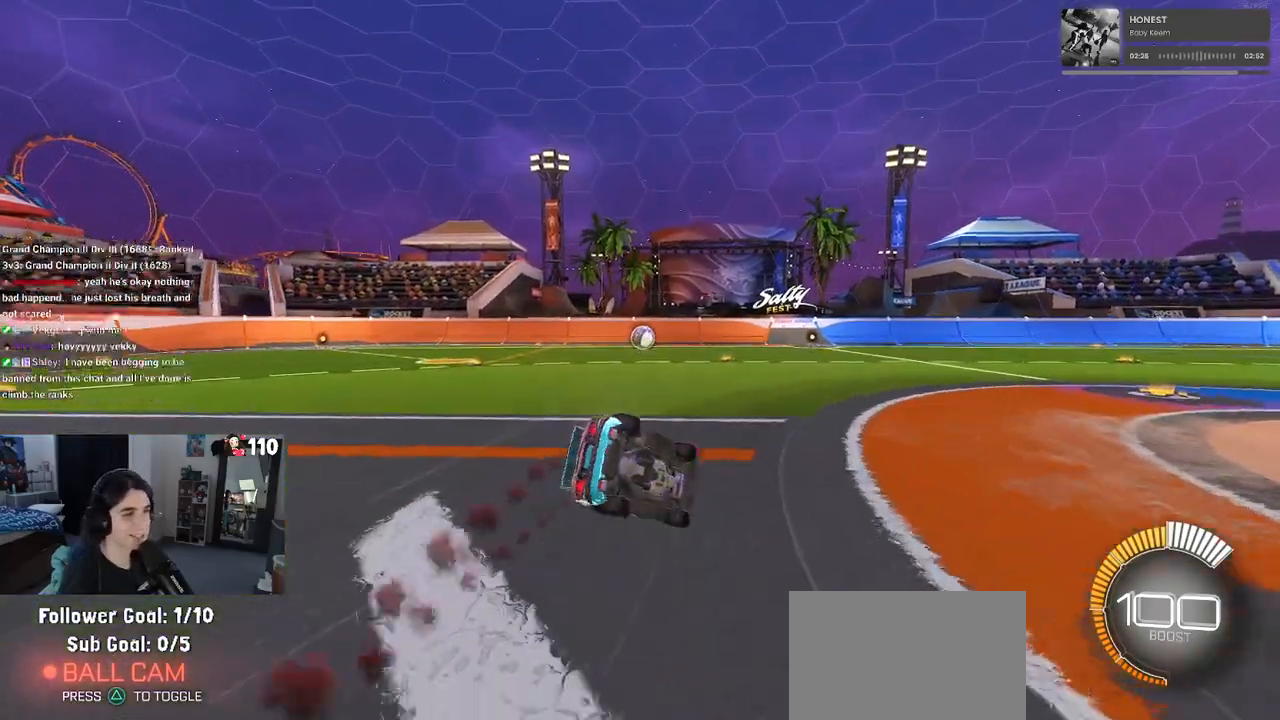
{"buttons": ["SQUARE"], "left_stick": "down-left", "right_stick": "center", "events": [[100, "R1", "up"]]}
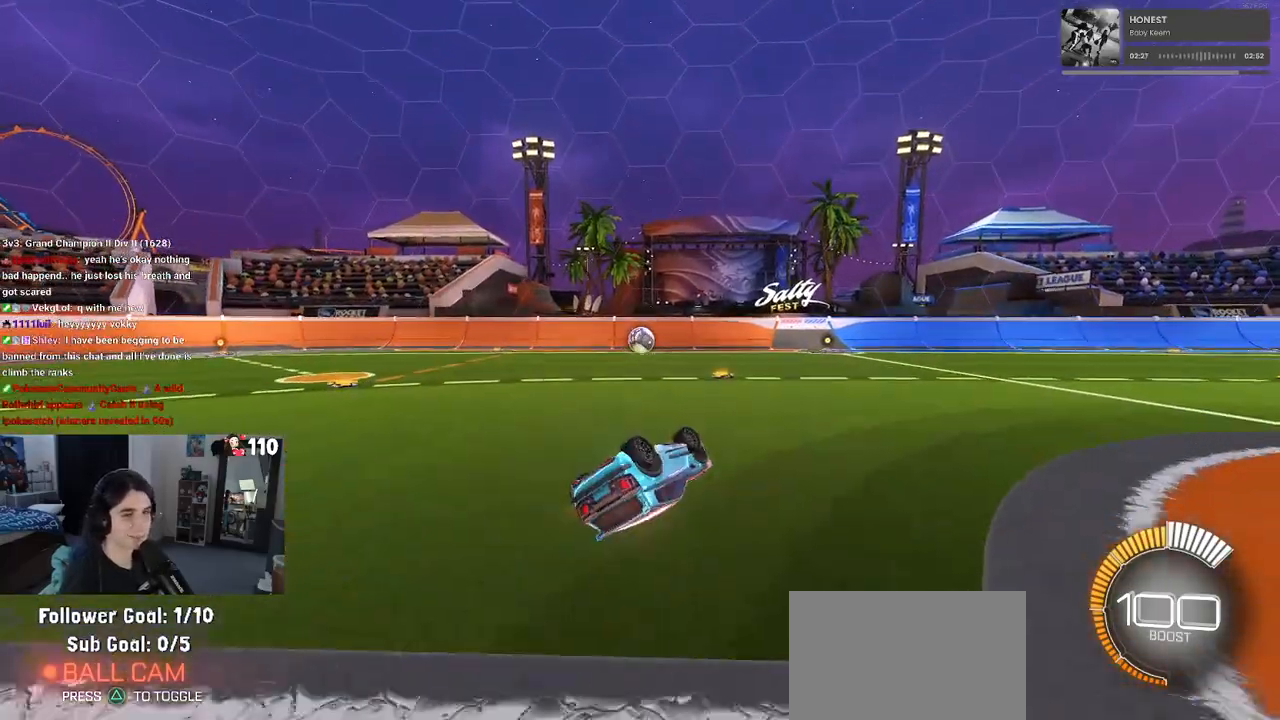
{"buttons": [], "left_stick": "center", "right_stick": "center", "events": [[367, "SQUARE", "up"], [417, "left_stick", "center"]]}
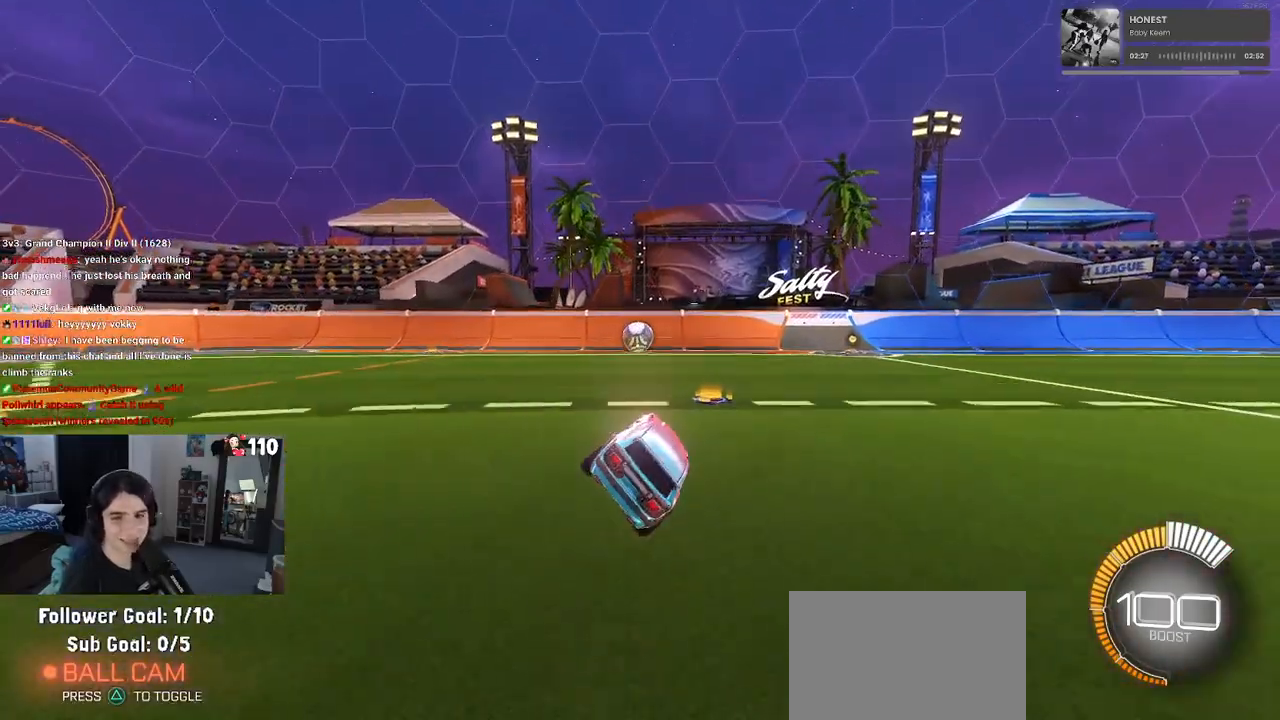
{"buttons": [], "left_stick": "center", "right_stick": "center", "events": [[150, "left_stick", "left"], [367, "left_stick", "center"]]}